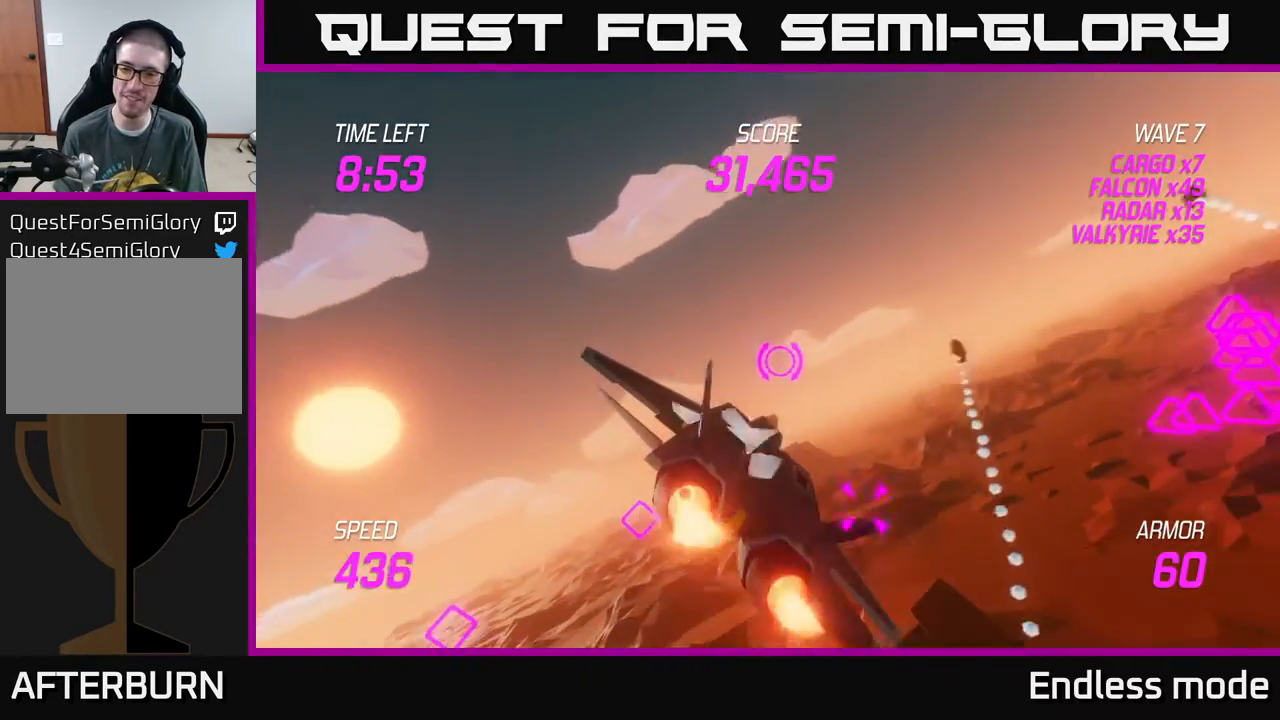
Gameplay with a controller (Xbox layout); each line is a JSON object with the inputs held at the frame after it. "events" lists button and stick changes between this image and that frame as [ms after this image, input, new state], when the widget could be followed in between. Not read: right_stick.
{"buttons": [], "left_stick": "right", "events": [[17, "R2", "down"], [100, "R2", "up"], [200, "R2", "down"], [283, "R2", "up"], [350, "L2", "up"]]}
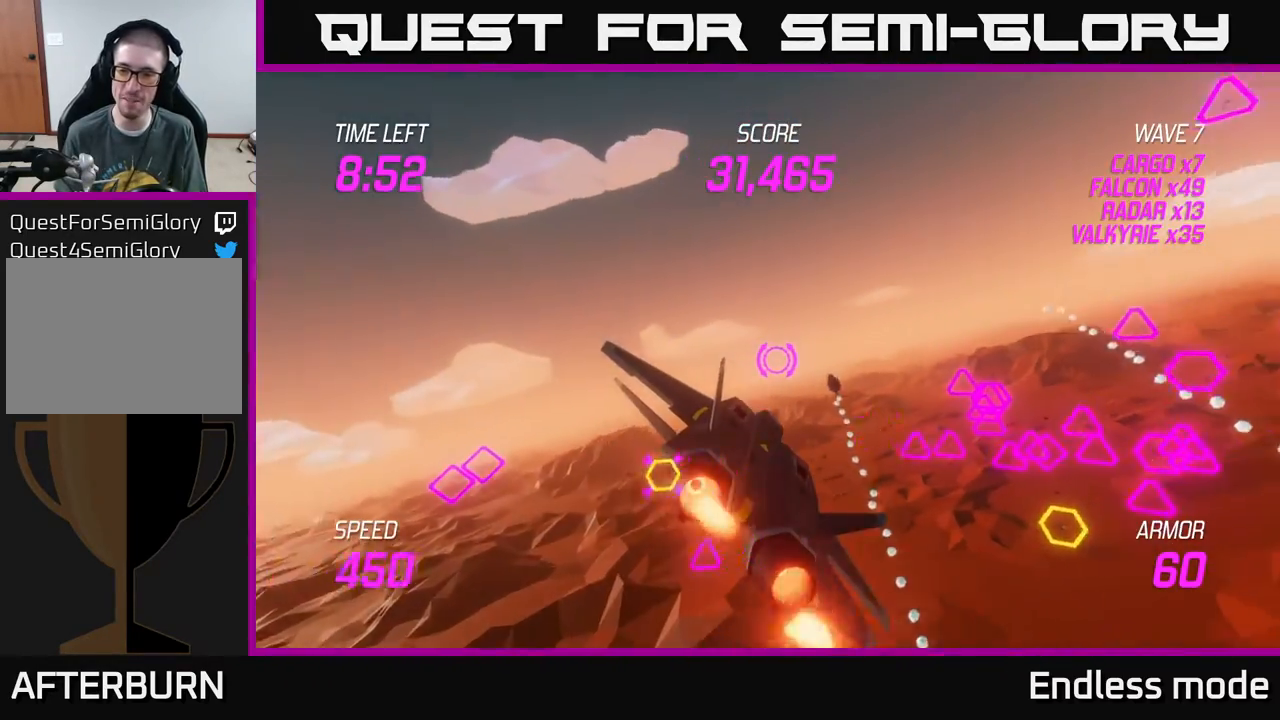
{"buttons": ["L2", "R2"], "left_stick": "down-right", "events": [[333, "L2", "down"], [350, "left_stick", "down-right"], [450, "R2", "down"]]}
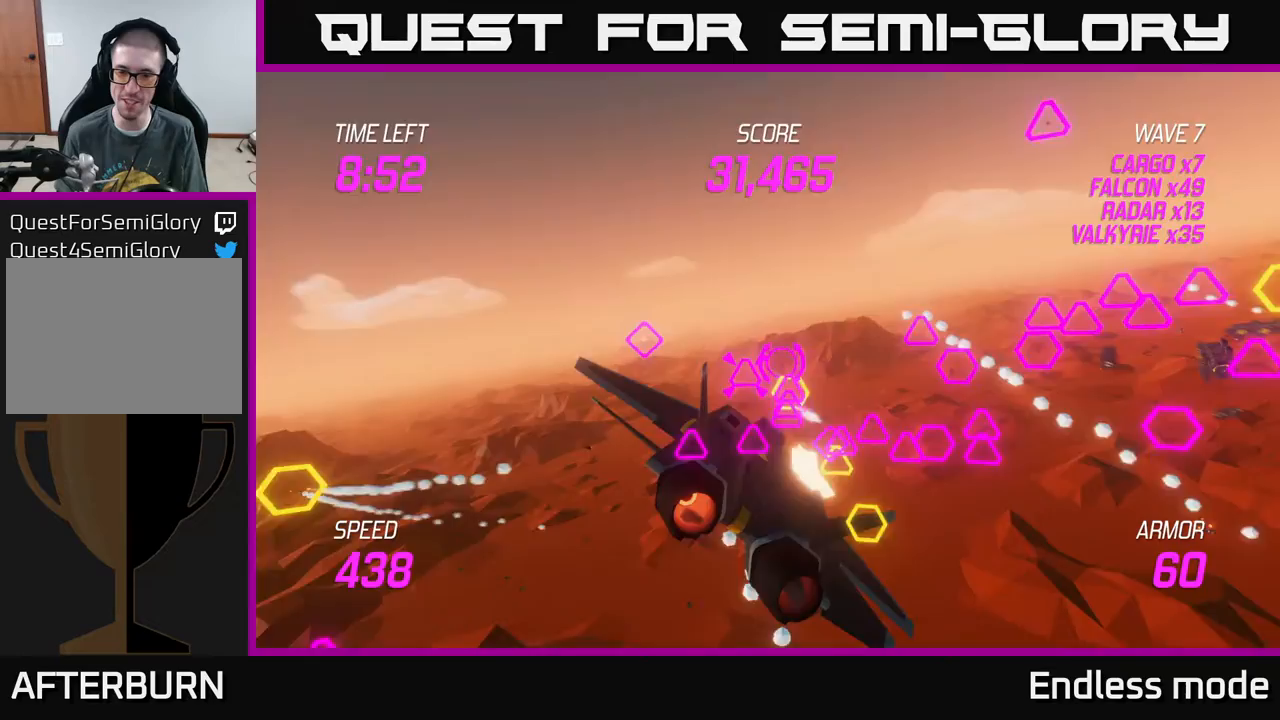
{"buttons": ["R2"], "left_stick": "down-left", "events": [[33, "R2", "up"], [83, "left_stick", "right"], [133, "R2", "down"], [250, "R2", "up"], [333, "R2", "down"], [350, "left_stick", "down"], [400, "left_stick", "down-left"], [417, "R2", "up"], [500, "L2", "up"], [500, "R2", "down"]]}
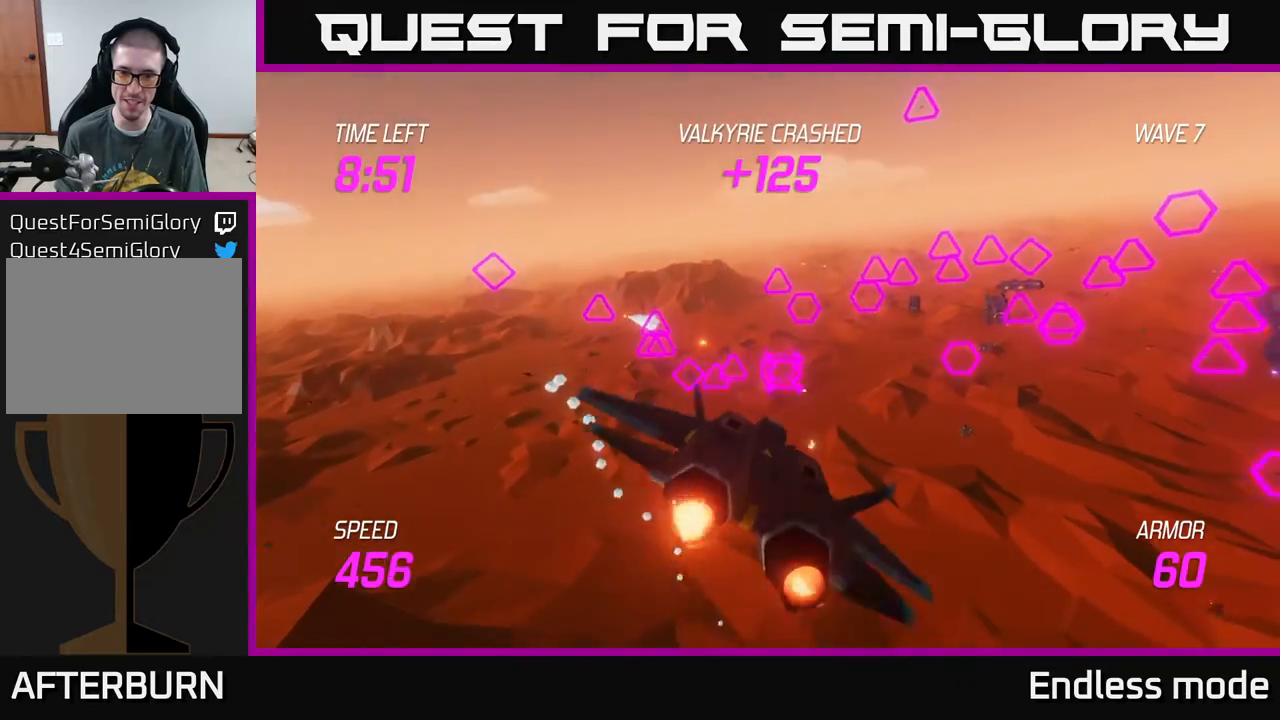
{"buttons": [], "left_stick": "down-left", "events": [[83, "R2", "up"], [200, "R2", "down"], [267, "R2", "up"], [300, "L2", "down"], [350, "R2", "down"], [433, "L2", "up"], [450, "R2", "up"]]}
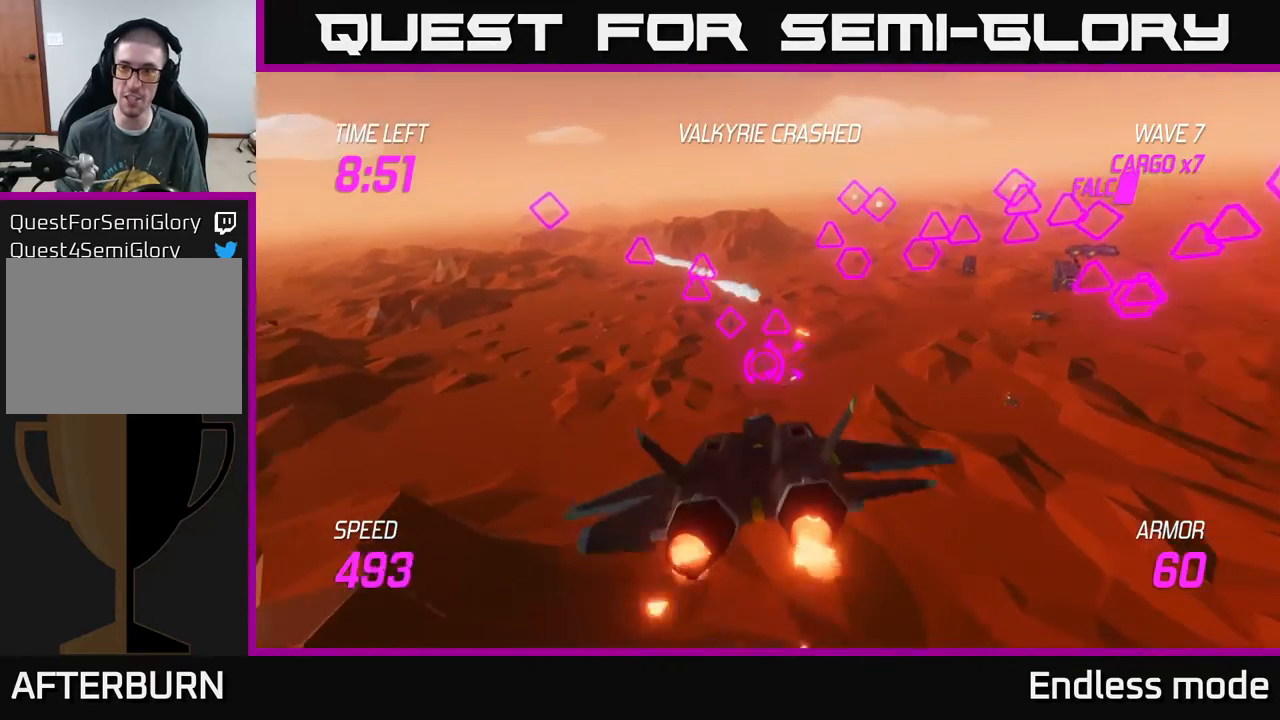
{"buttons": [], "left_stick": "left", "events": [[17, "left_stick", "left"], [50, "R2", "down"], [67, "L2", "down"], [150, "R2", "up"], [167, "L2", "up"], [233, "R2", "down"], [317, "L2", "down"], [333, "R2", "up"], [383, "L2", "up"]]}
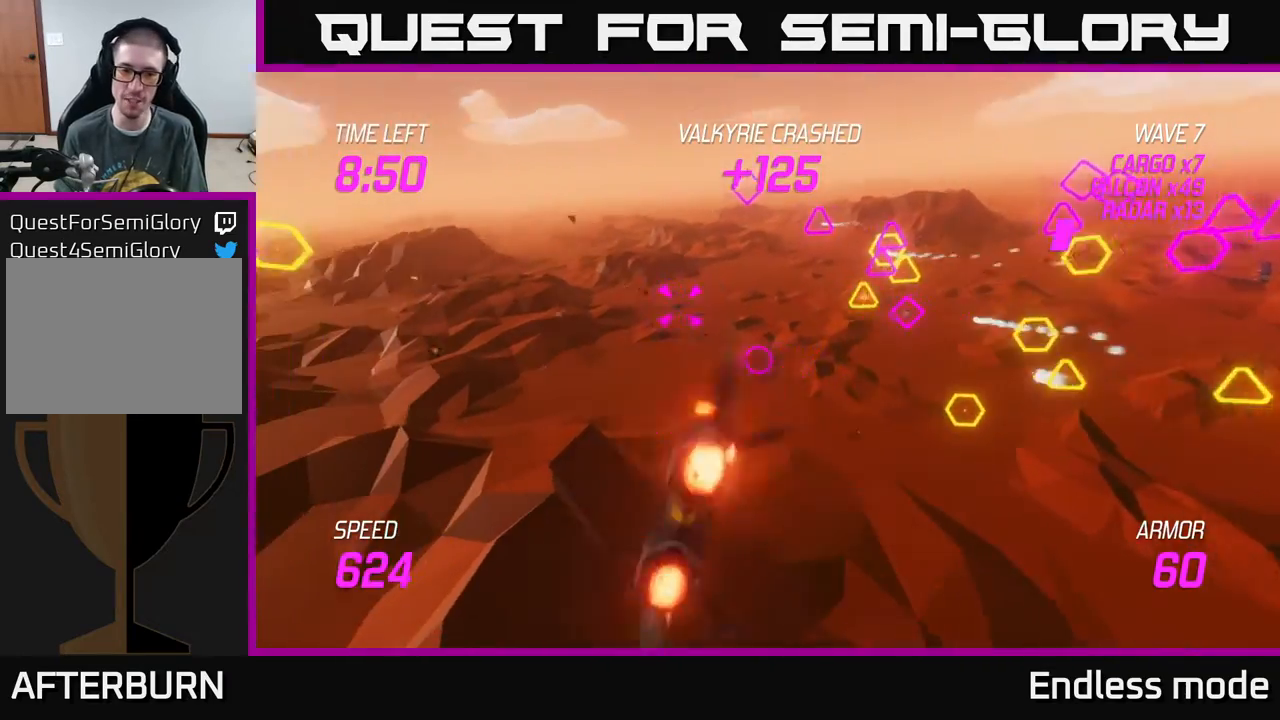
{"buttons": [], "left_stick": "right", "events": [[17, "L2", "down"], [33, "R2", "down"], [133, "L2", "up"], [133, "R2", "up"], [350, "L2", "down"], [450, "L2", "up"], [450, "left_stick", "right"]]}
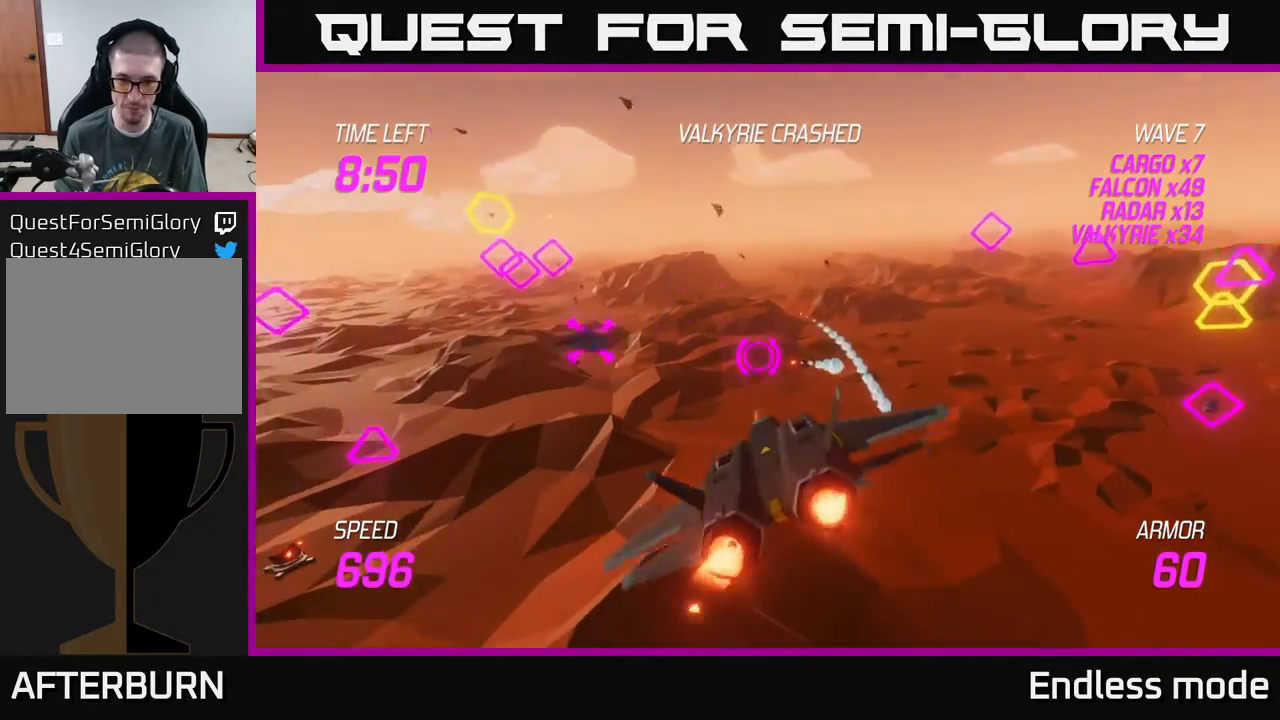
{"buttons": ["L2"], "left_stick": "up-right", "events": [[33, "L2", "down"], [133, "L2", "up"], [217, "left_stick", "up-right"], [233, "L2", "down"], [350, "L2", "up"], [383, "L2", "down"]]}
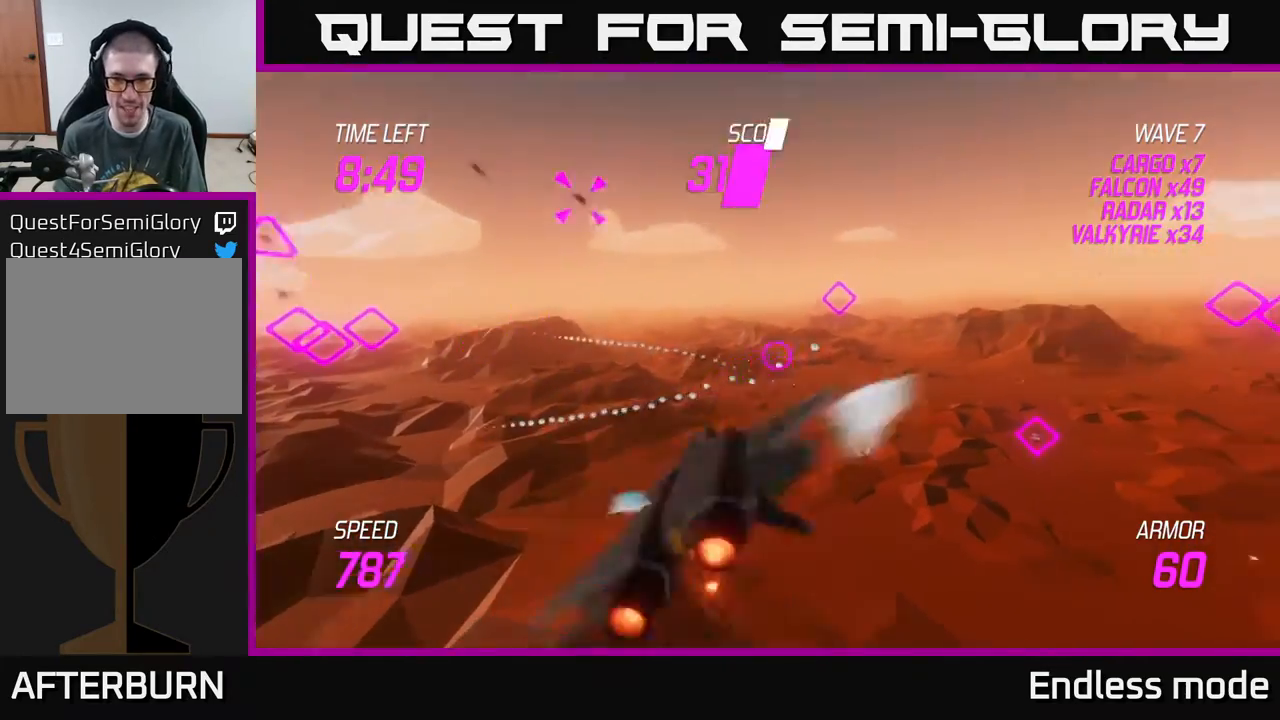
{"buttons": [], "left_stick": "down-left", "events": [[117, "left_stick", "up-left"], [150, "R2", "down"], [250, "R2", "up"], [317, "R2", "down"], [417, "R2", "up"], [433, "left_stick", "down-left"], [450, "L2", "up"]]}
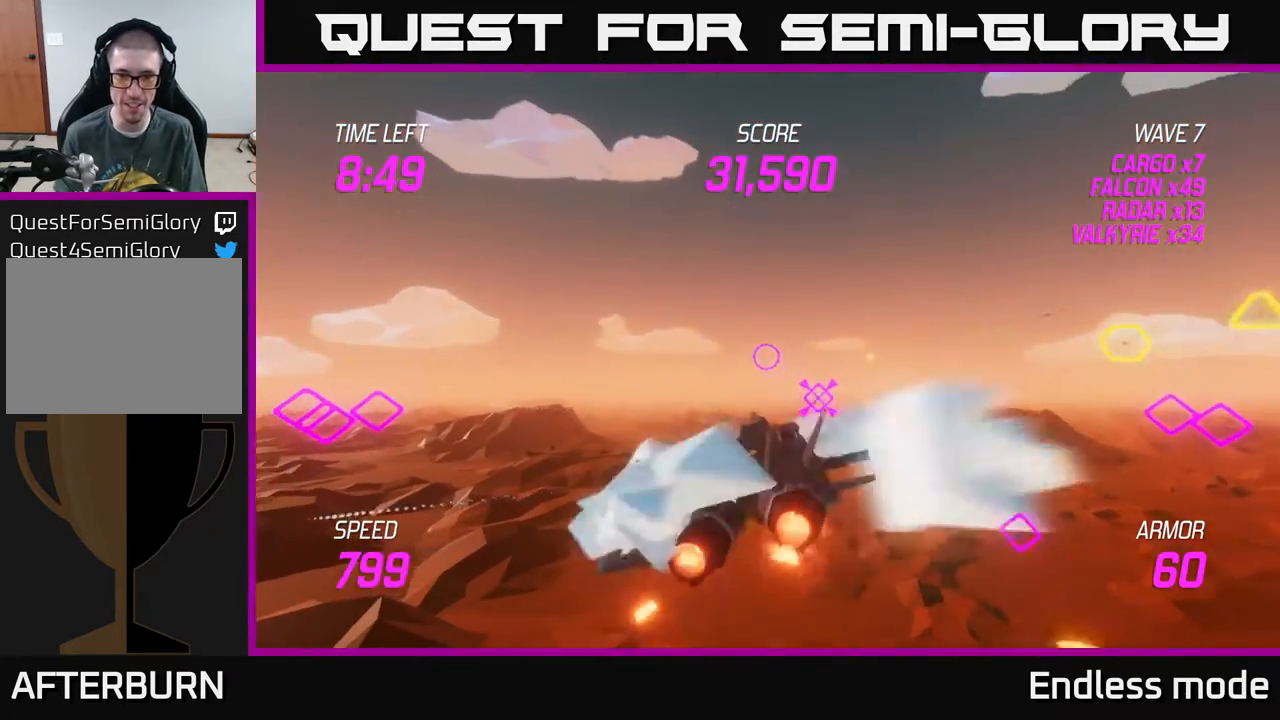
{"buttons": [], "left_stick": "left", "events": [[17, "R2", "down"], [83, "L2", "down"], [133, "R2", "up"], [167, "L2", "up"], [283, "L2", "down"], [383, "L2", "up"], [450, "left_stick", "left"]]}
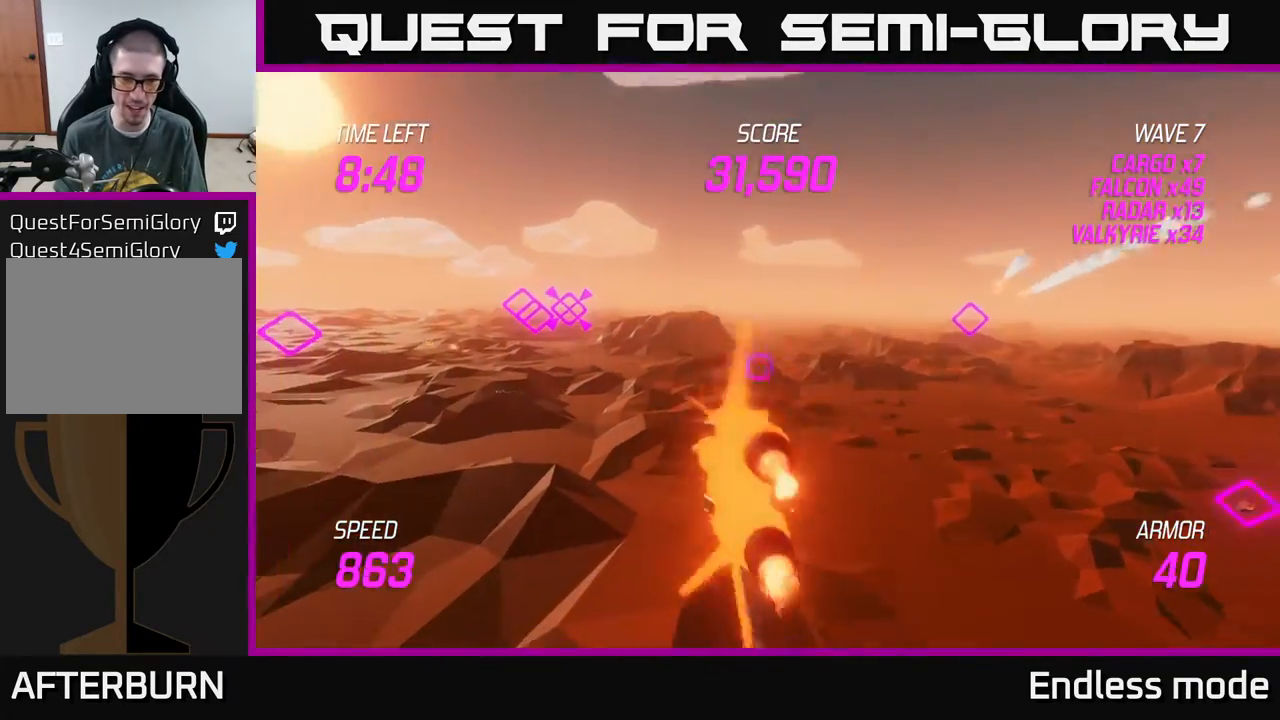
{"buttons": ["L2"], "left_stick": "up-left", "events": [[33, "L2", "down"], [83, "L2", "up"], [183, "L2", "down"], [267, "left_stick", "up-left"]]}
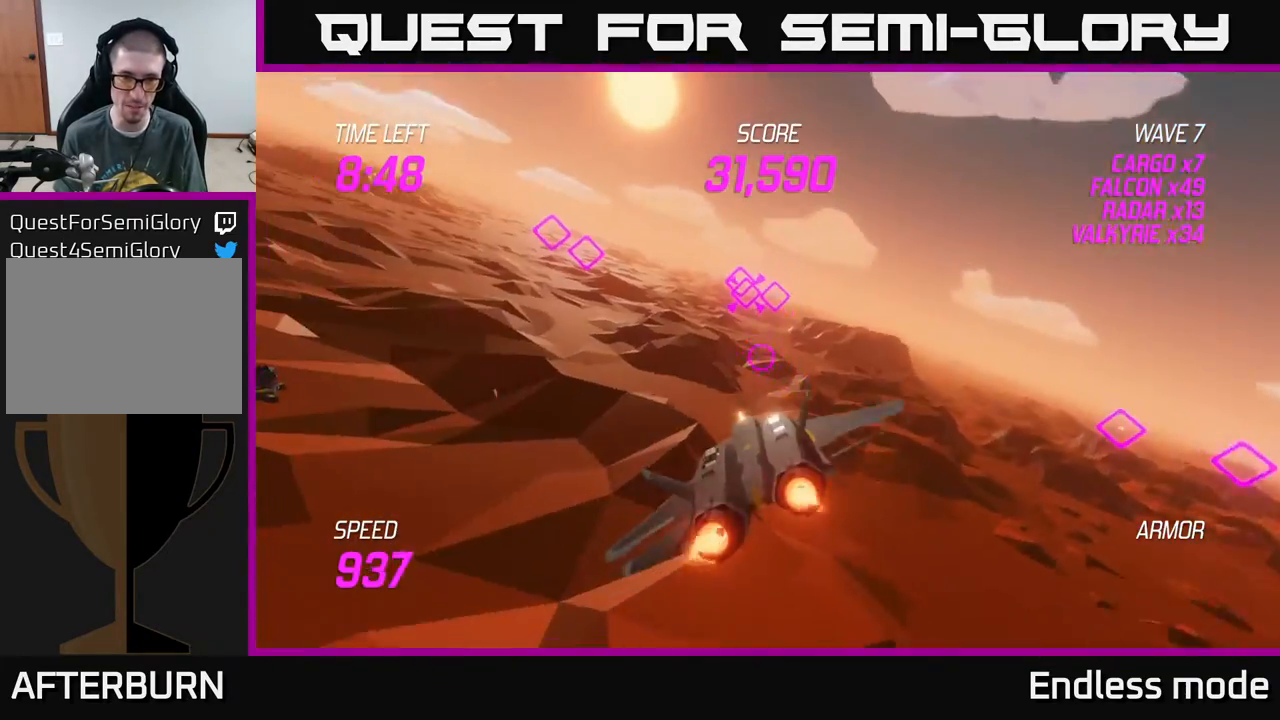
{"buttons": [], "left_stick": "right", "events": [[83, "left_stick", "right"], [150, "L2", "up"], [250, "L2", "down"], [333, "L2", "up"], [383, "L2", "down"], [467, "L2", "up"]]}
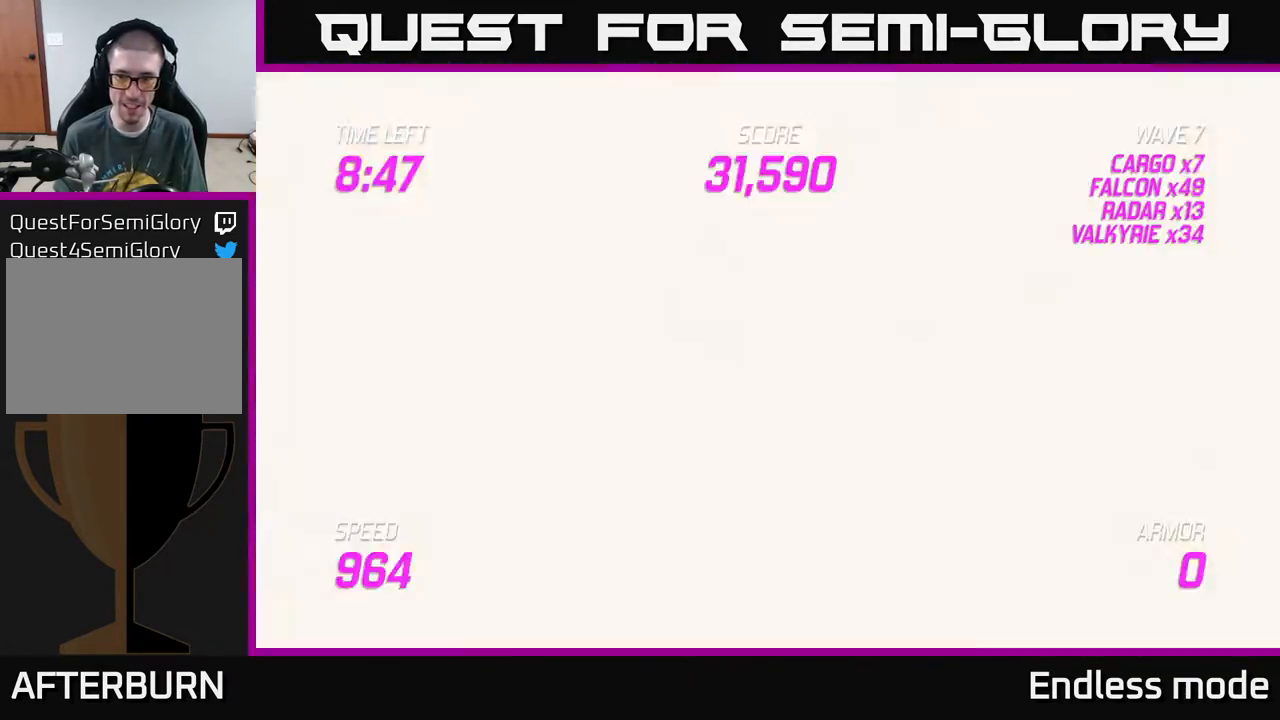
{"buttons": [], "left_stick": "center", "events": [[50, "L2", "down"], [133, "L2", "up"], [217, "L2", "down"], [267, "L2", "up"], [333, "L2", "down"], [433, "L2", "up"], [467, "left_stick", "center"]]}